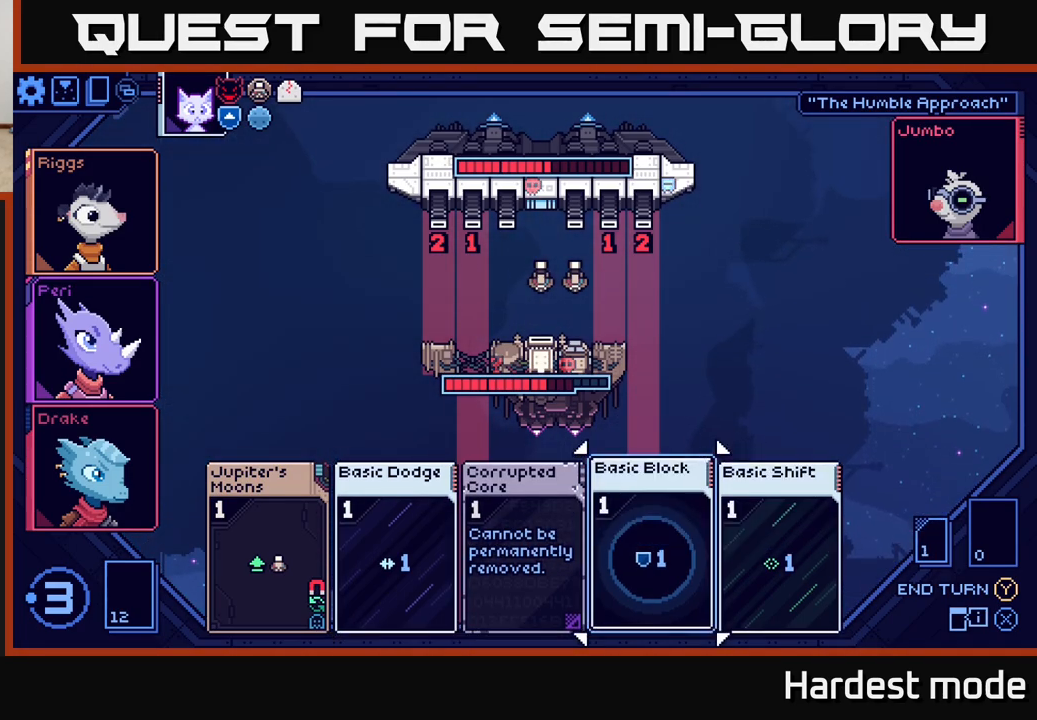
Gameplay with a controller (Xbox layout); each line is a JSON object with the inputs held at the frame after it. "events" lists button and stick changes between this image and that frame as [ms after this image, input, new state], when the widget could be followed in between.
{"buttons": [], "left_stick": "center", "right_stick": "center", "events": [[50, "left_stick", "center"]]}
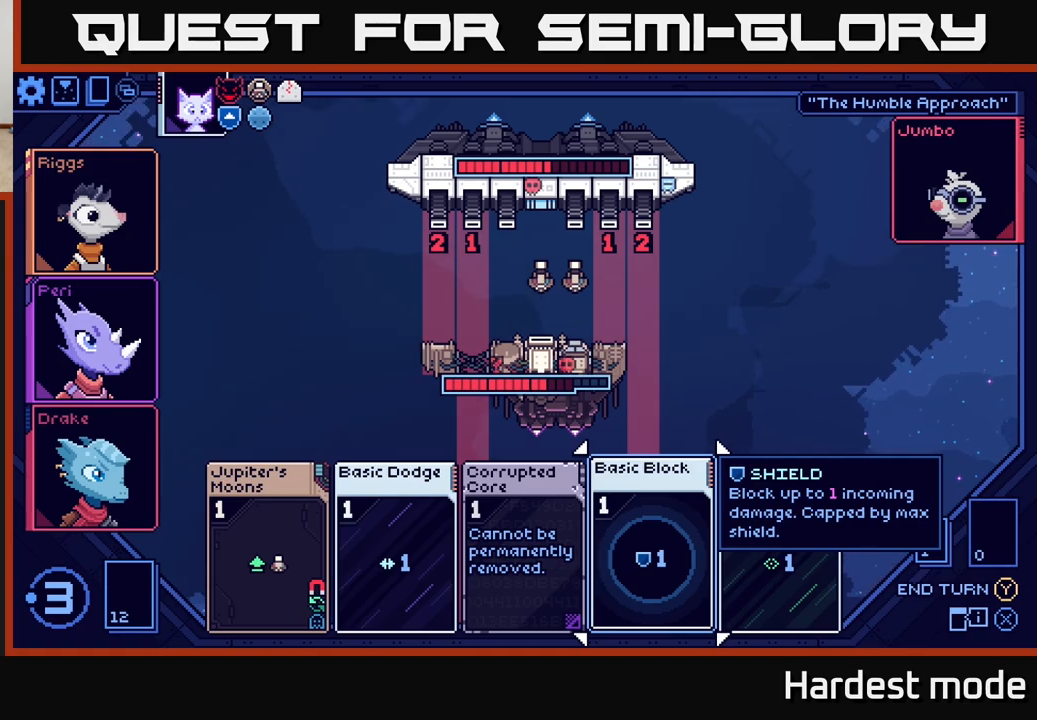
{"buttons": [], "left_stick": "center", "right_stick": "center", "events": []}
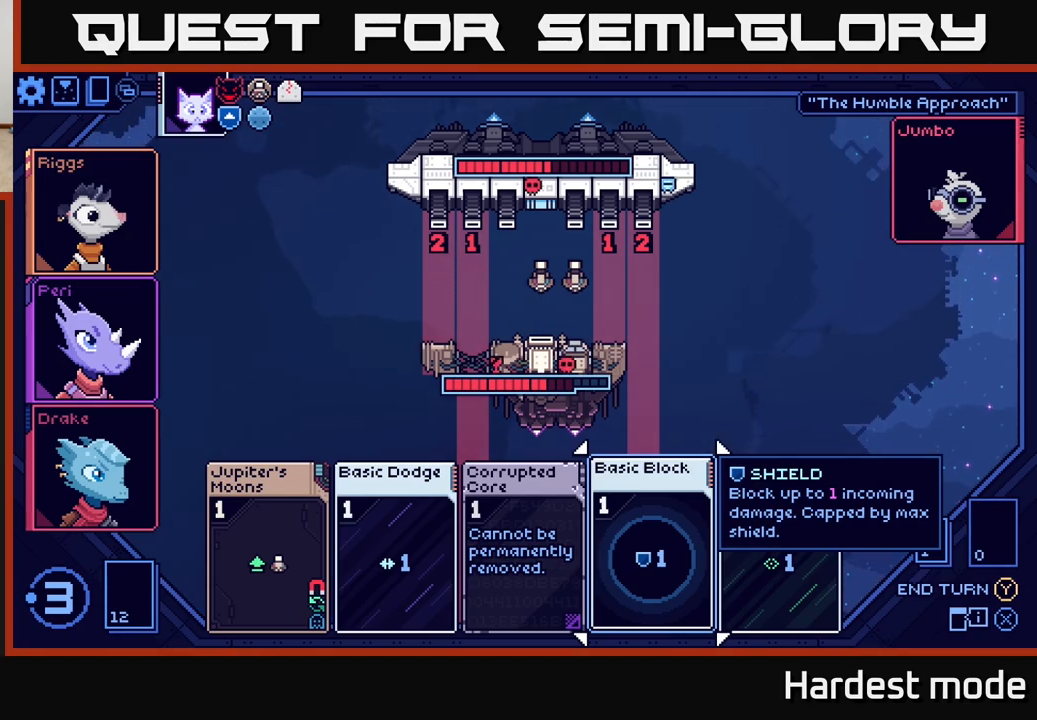
{"buttons": [], "left_stick": "center", "right_stick": "center", "events": []}
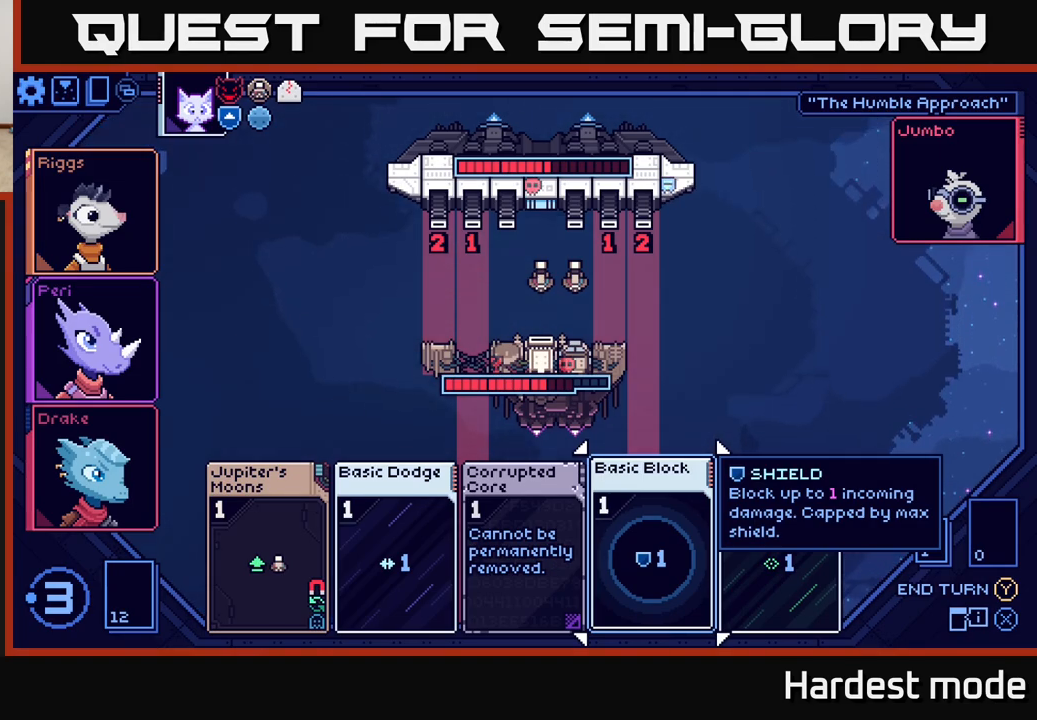
{"buttons": [], "left_stick": "center", "right_stick": "center", "events": []}
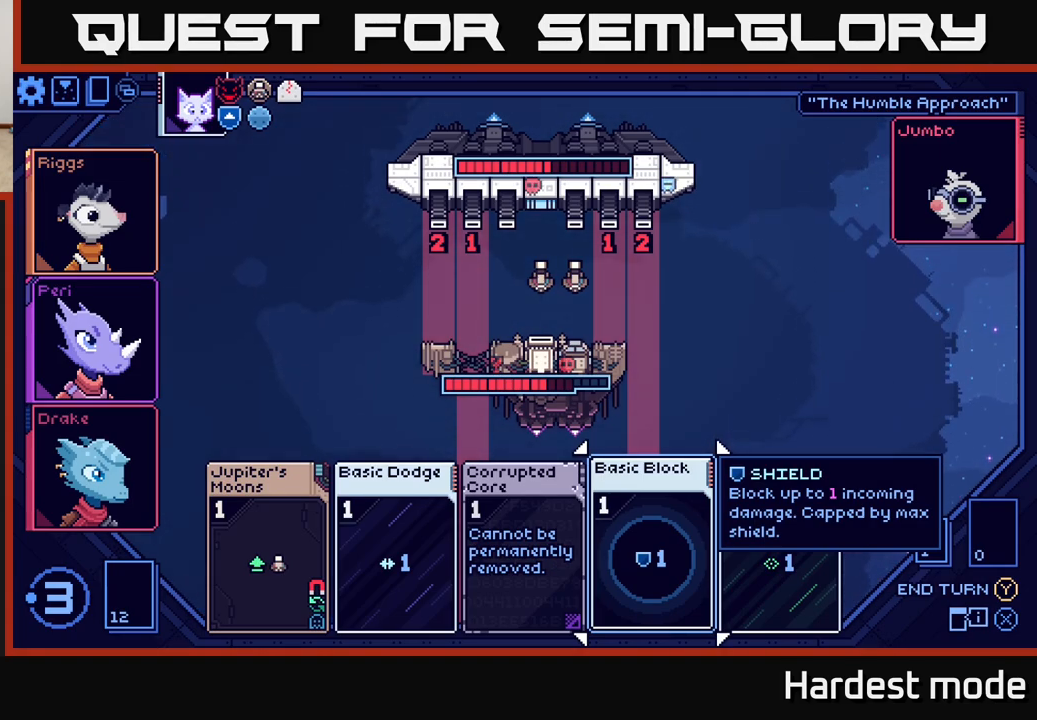
{"buttons": [], "left_stick": "left", "right_stick": "center", "events": [[100, "left_stick", "left"], [283, "left_stick", "center"], [417, "left_stick", "left"]]}
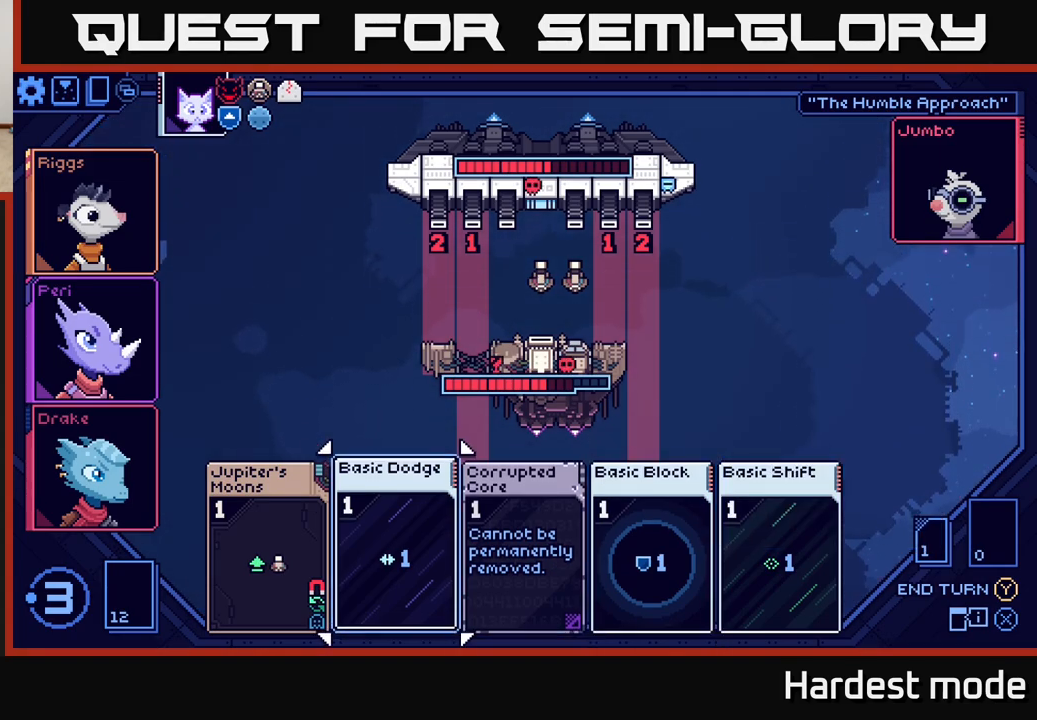
{"buttons": [], "left_stick": "center", "right_stick": "center", "events": [[83, "left_stick", "center"]]}
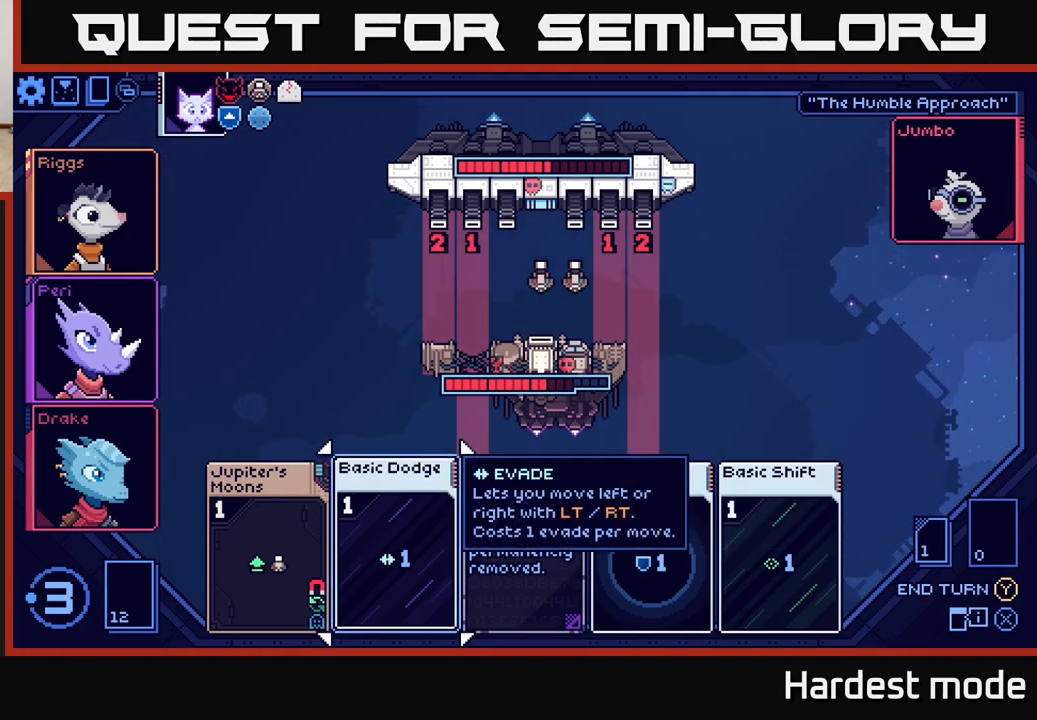
{"buttons": [], "left_stick": "right", "right_stick": "center", "events": [[383, "left_stick", "right"]]}
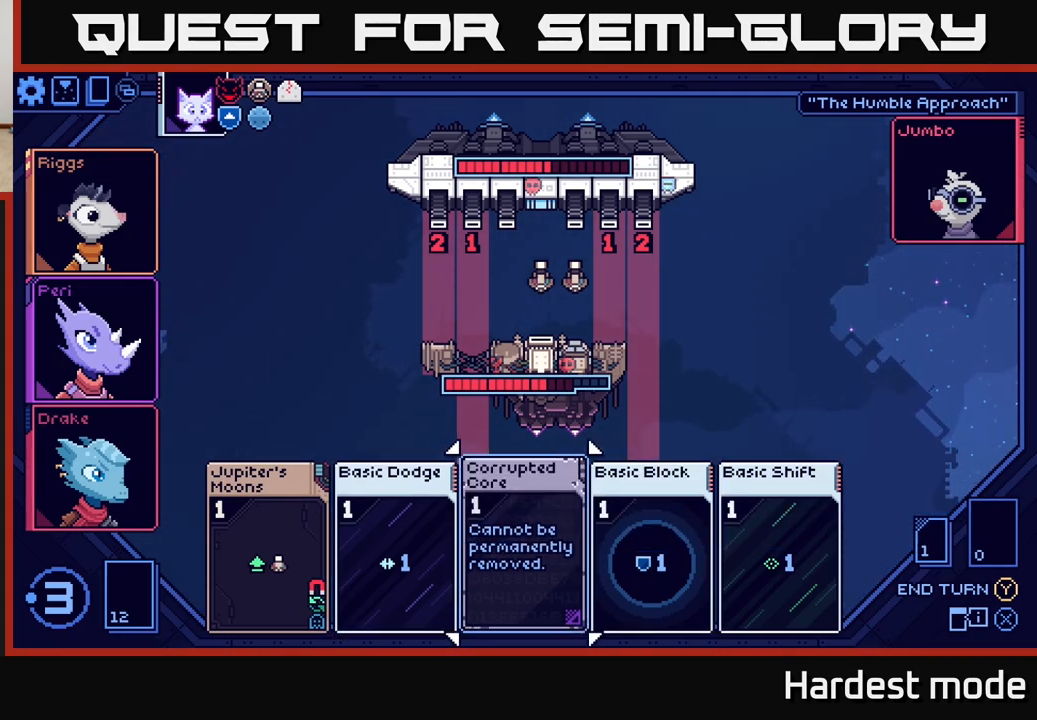
{"buttons": [], "left_stick": "left", "right_stick": "center", "events": [[50, "left_stick", "center"], [433, "left_stick", "left"]]}
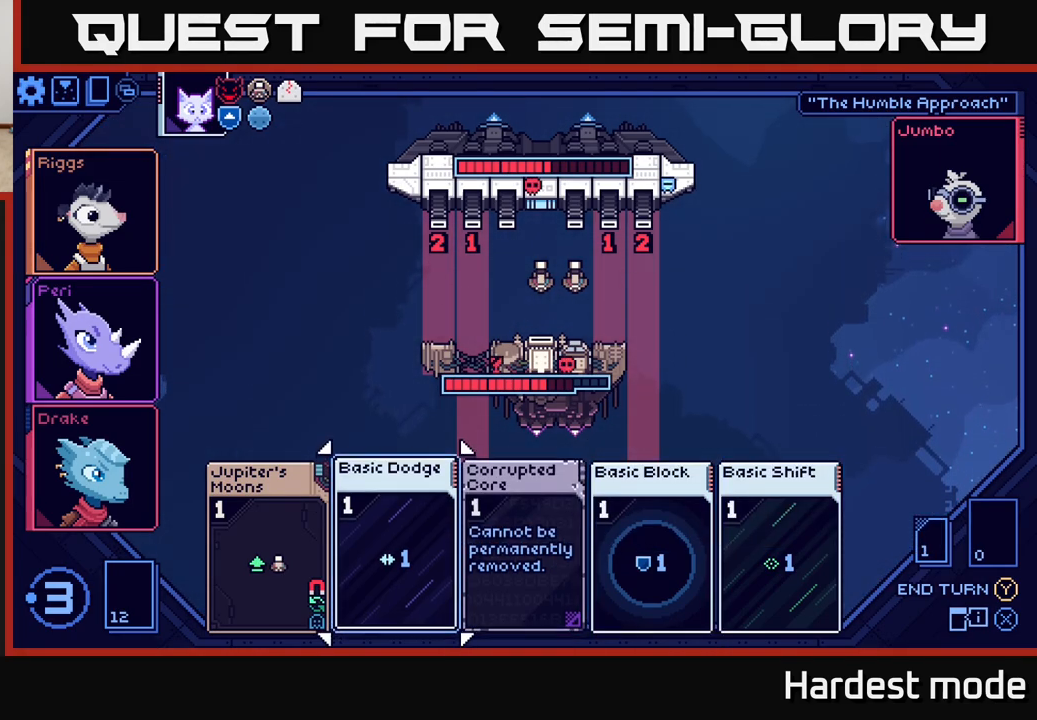
{"buttons": [], "left_stick": "center", "right_stick": "center", "events": [[50, "left_stick", "center"]]}
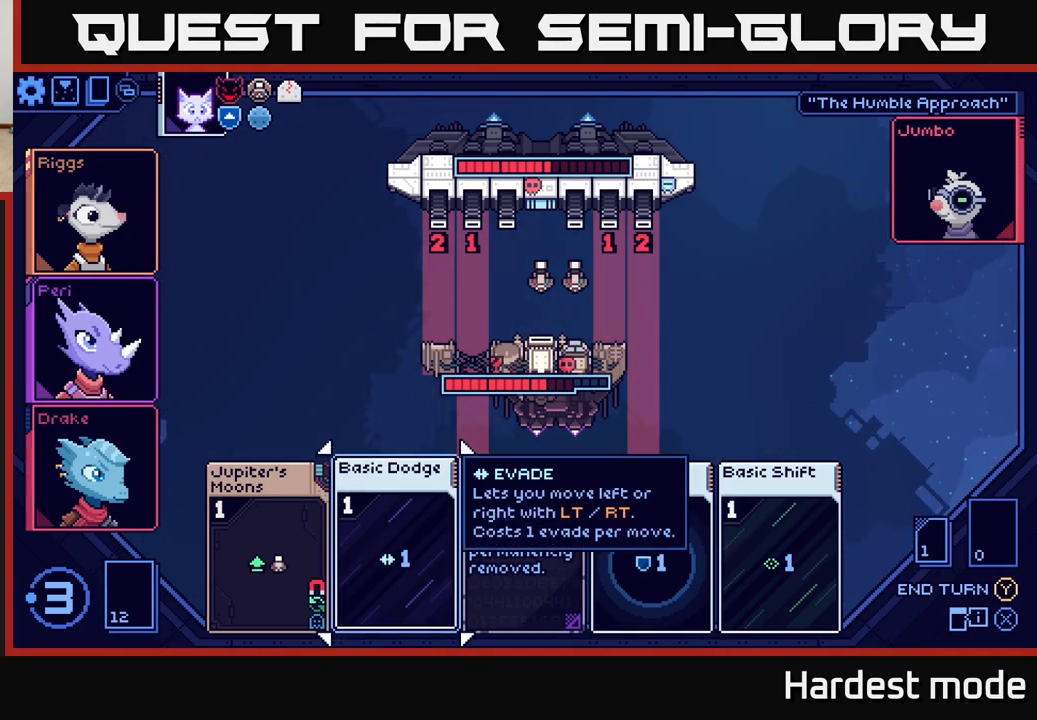
{"buttons": [], "left_stick": "center", "right_stick": "center", "events": [[133, "A", "down"], [200, "A", "up"]]}
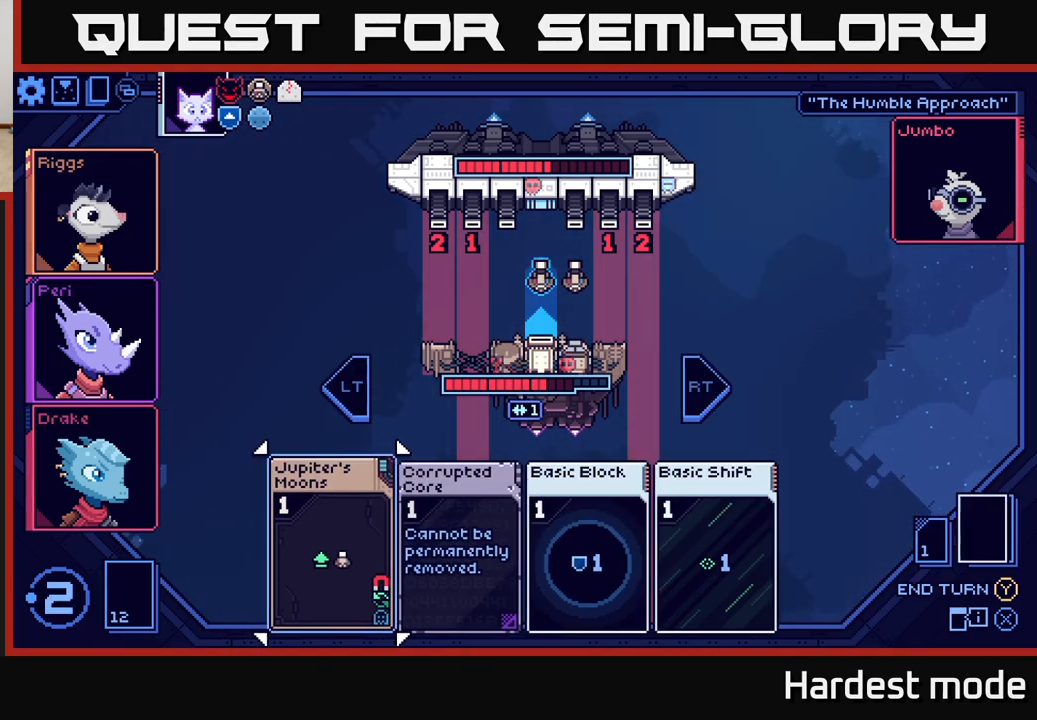
{"buttons": [], "left_stick": "center", "right_stick": "center", "events": [[67, "L2", "down"], [183, "L2", "up"]]}
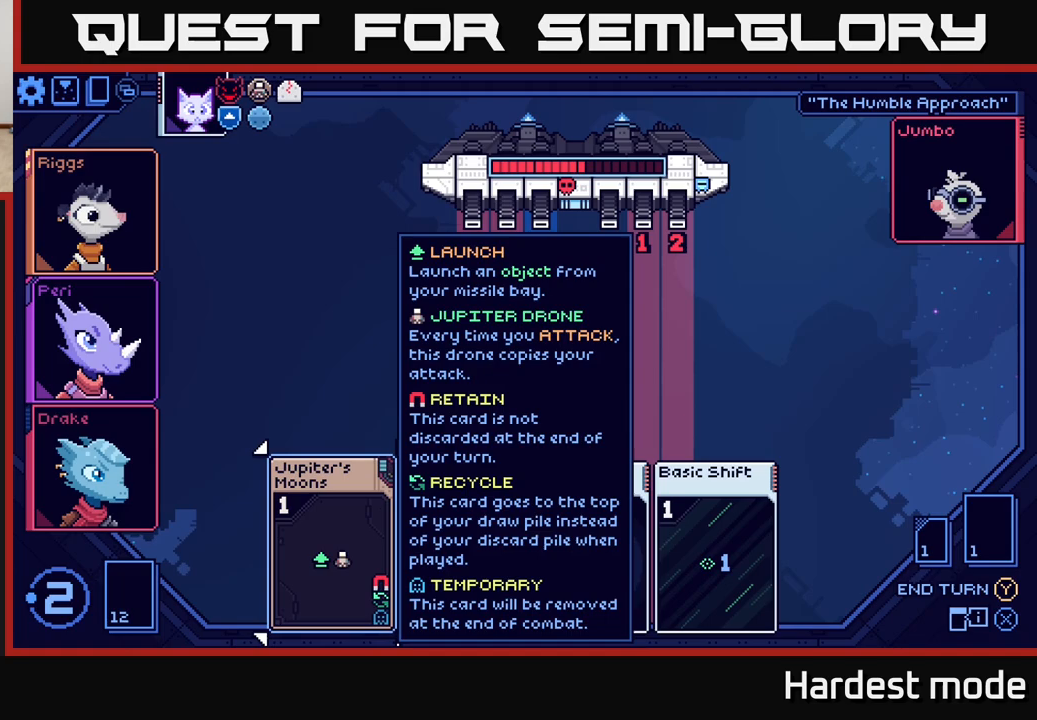
{"buttons": [], "left_stick": "center", "right_stick": "center", "events": [[250, "left_stick", "right"], [400, "left_stick", "center"]]}
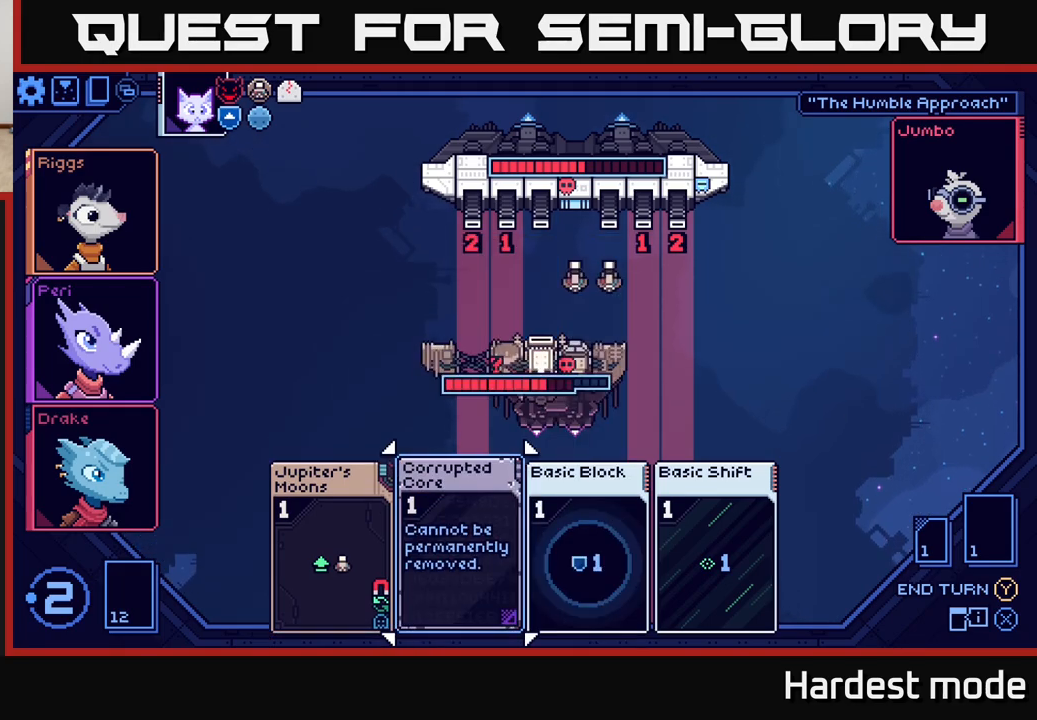
{"buttons": ["A"], "left_stick": "center", "right_stick": "center", "events": [[117, "left_stick", "right"], [283, "left_stick", "center"], [500, "A", "down"]]}
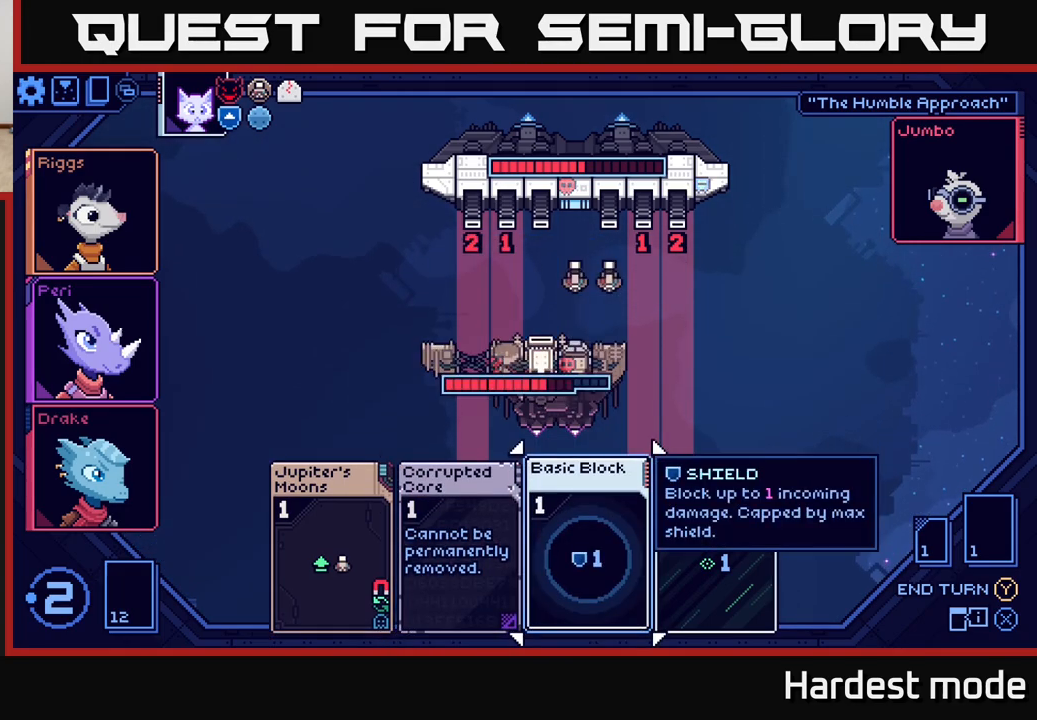
{"buttons": [], "left_stick": "left", "right_stick": "center", "events": [[67, "A", "up"], [467, "left_stick", "left"]]}
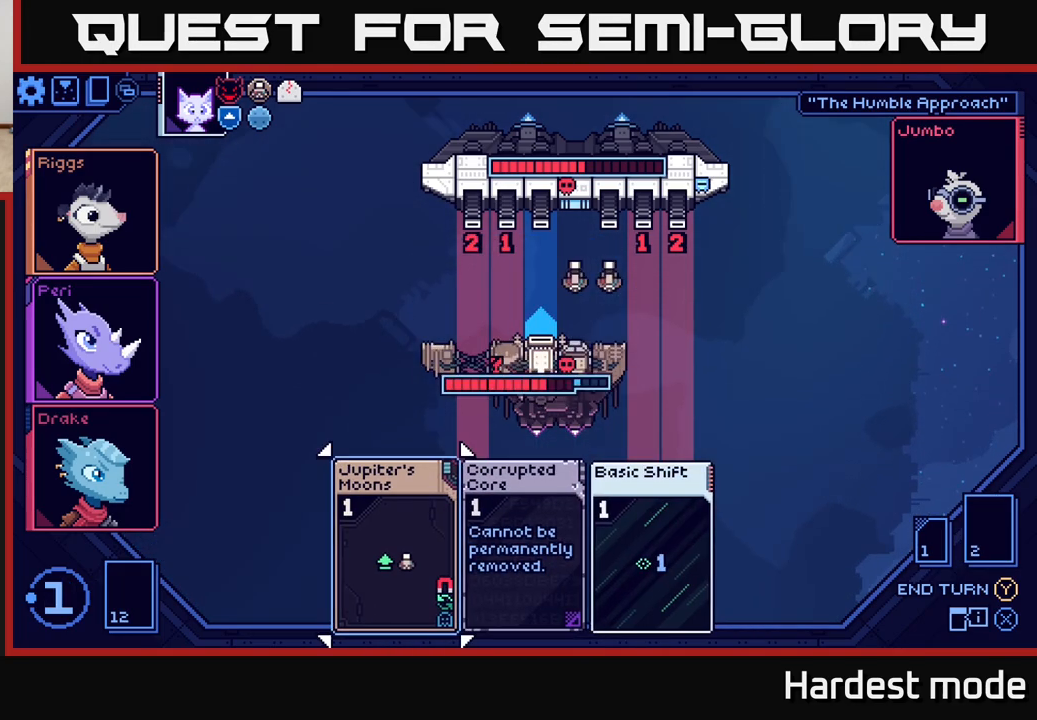
{"buttons": [], "left_stick": "center", "right_stick": "center", "events": [[117, "left_stick", "center"], [350, "A", "down"], [433, "A", "up"]]}
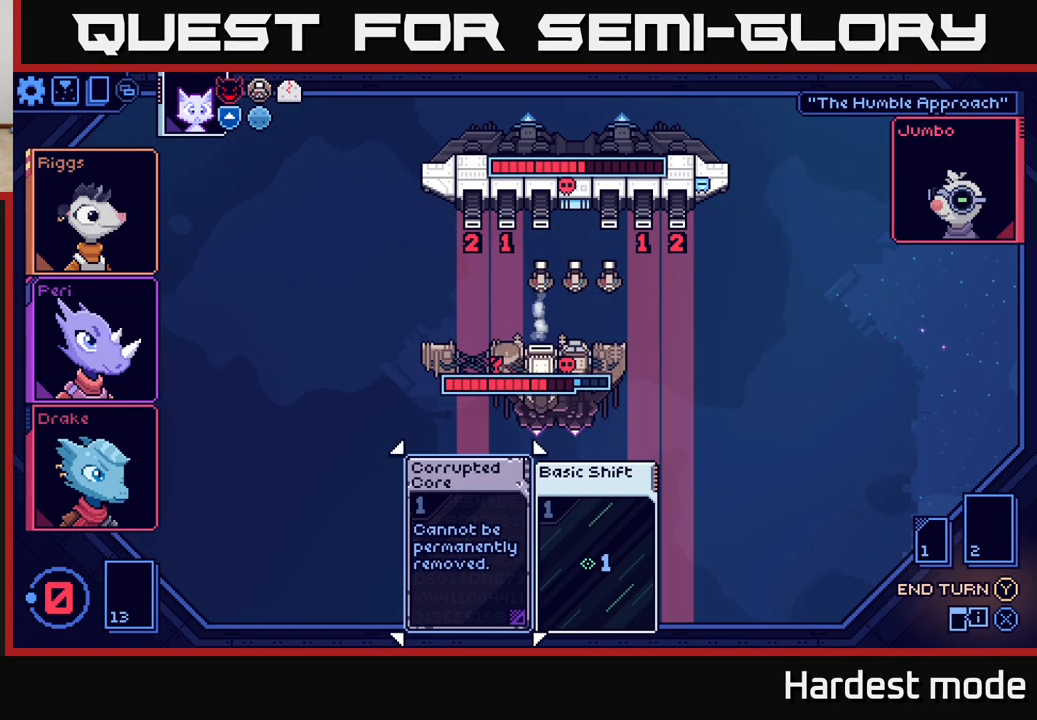
{"buttons": [], "left_stick": "center", "right_stick": "center", "events": []}
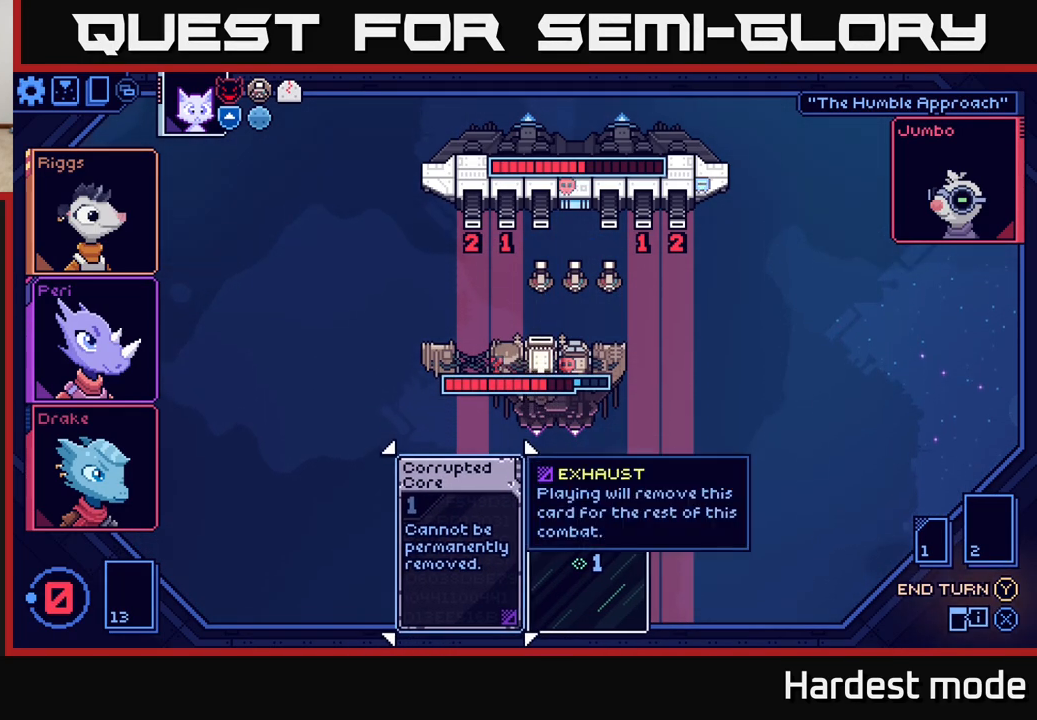
{"buttons": [], "left_stick": "center", "right_stick": "center", "events": []}
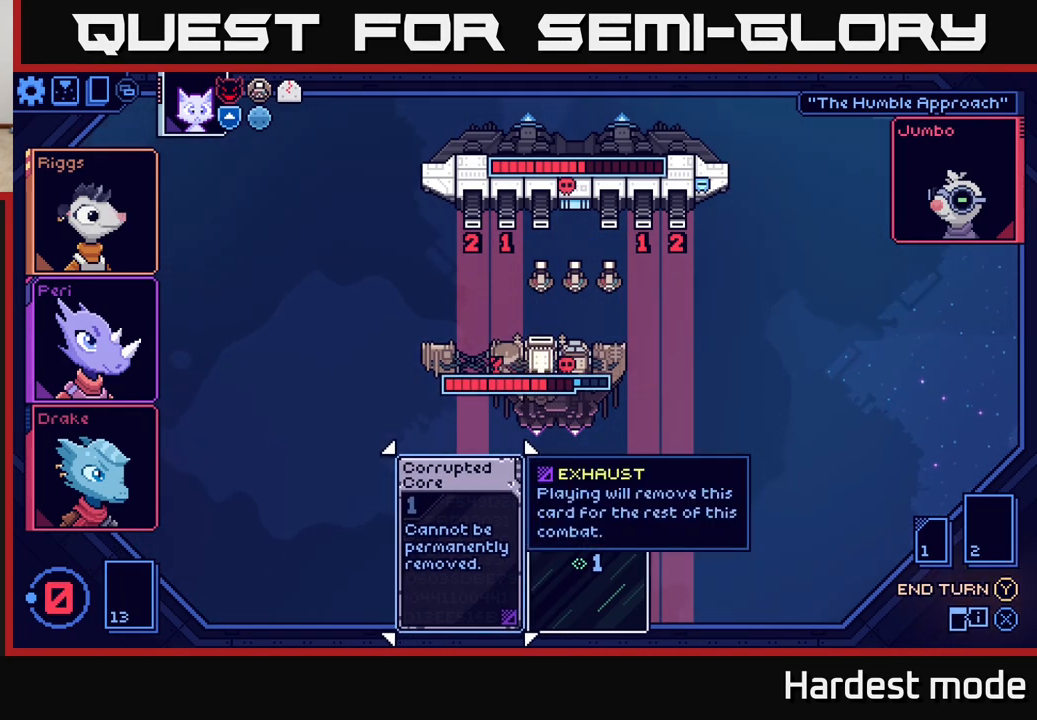
{"buttons": [], "left_stick": "center", "right_stick": "center", "events": []}
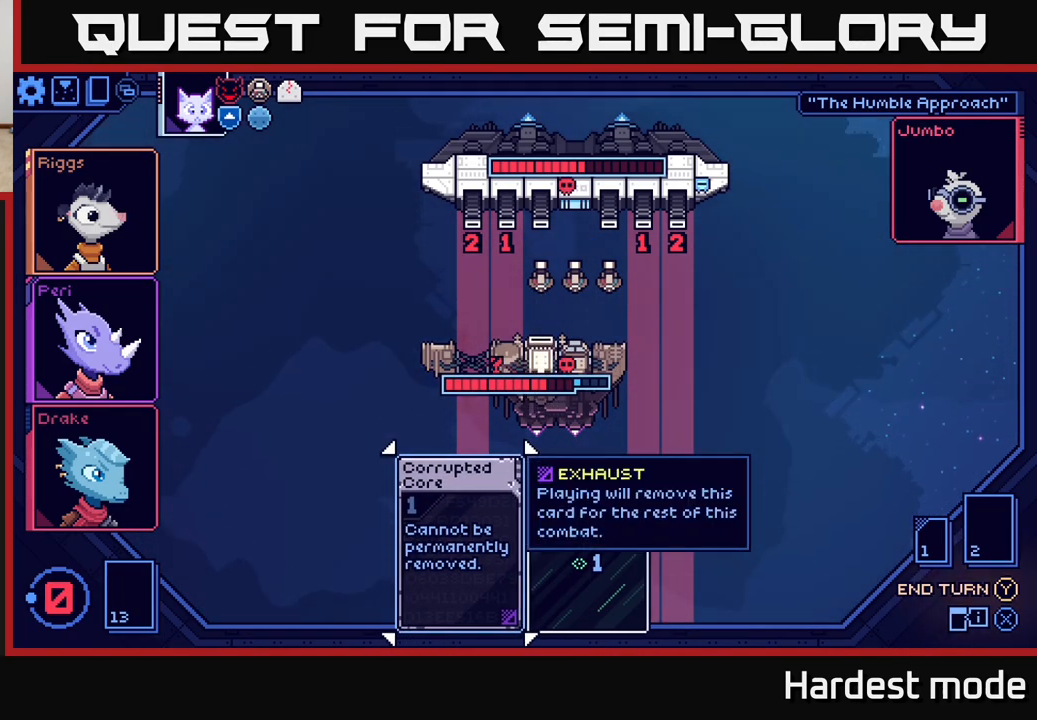
{"buttons": [], "left_stick": "center", "right_stick": "center", "events": []}
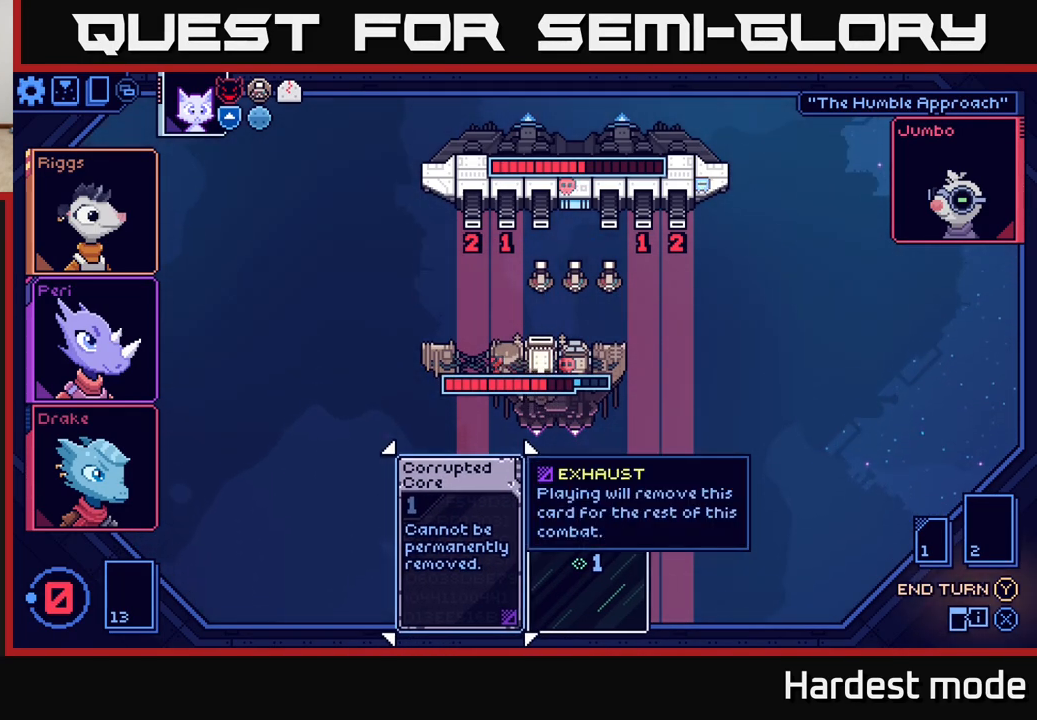
{"buttons": [], "left_stick": "center", "right_stick": "center", "events": []}
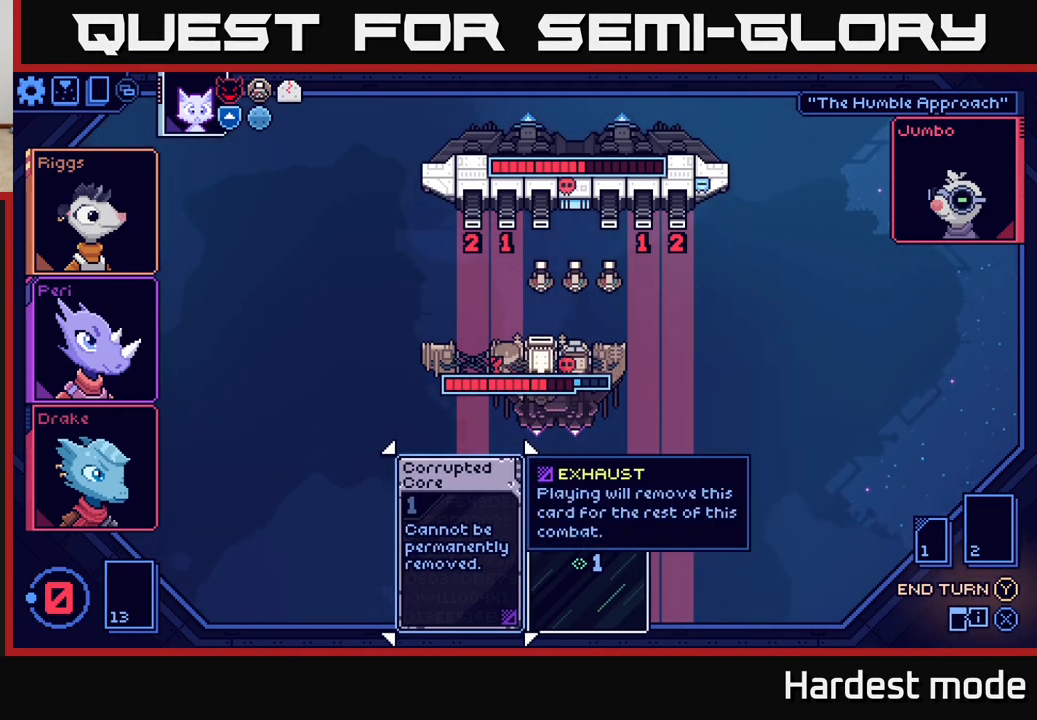
{"buttons": [], "left_stick": "center", "right_stick": "center", "events": []}
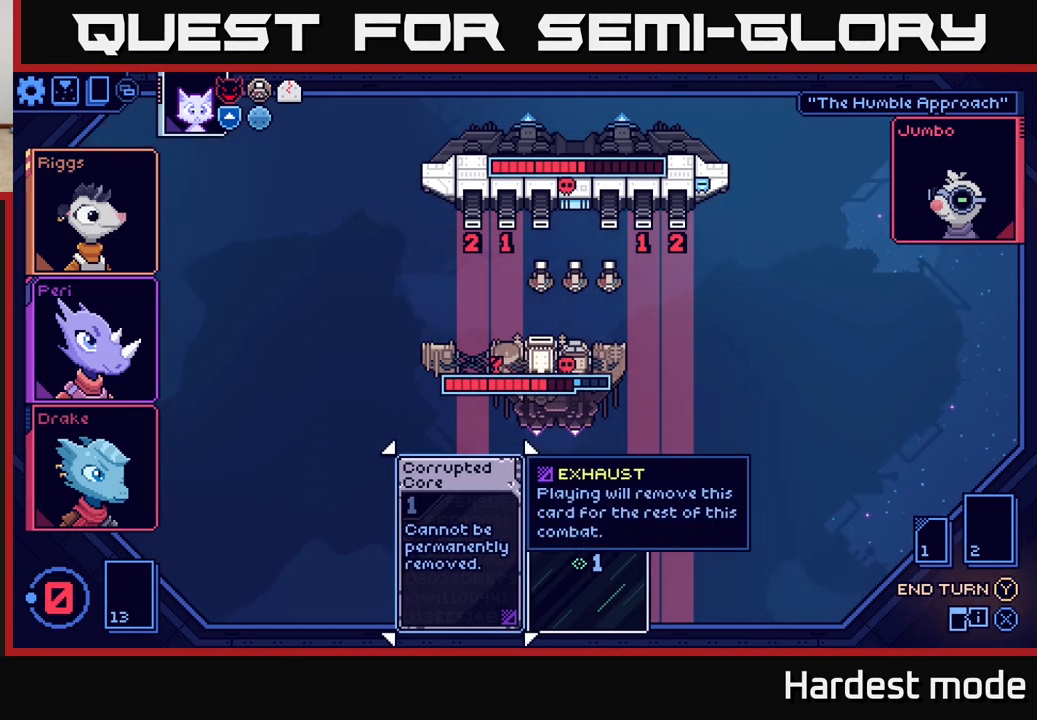
{"buttons": [], "left_stick": "center", "right_stick": "center", "events": []}
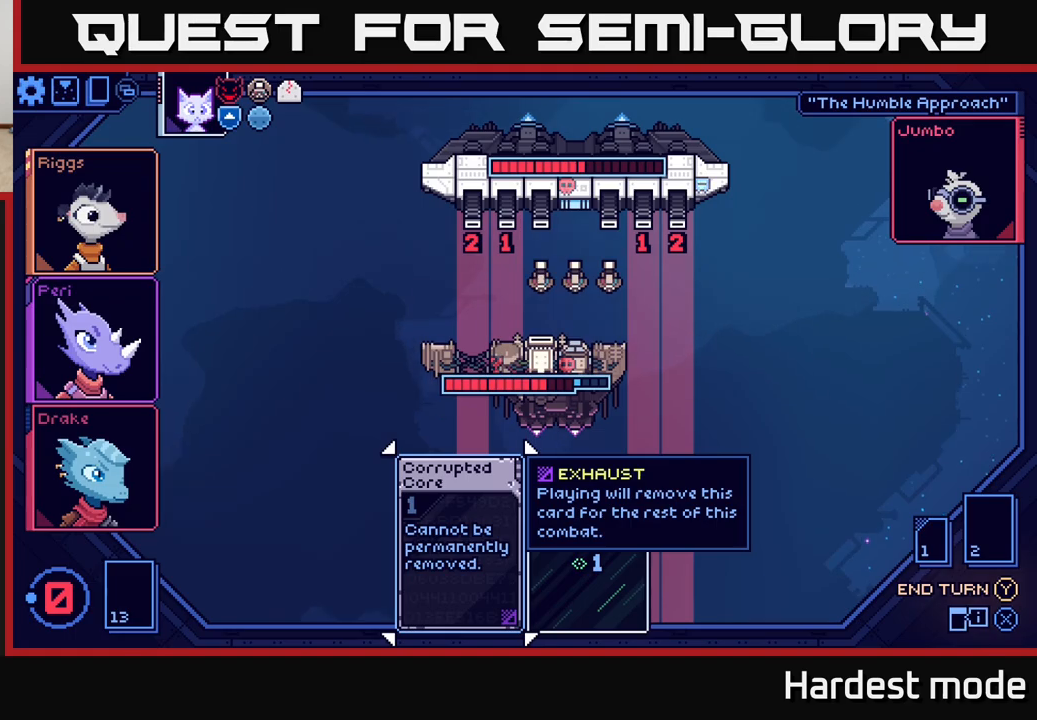
{"buttons": [], "left_stick": "center", "right_stick": "center", "events": [[333, "Y", "down"], [417, "Y", "up"]]}
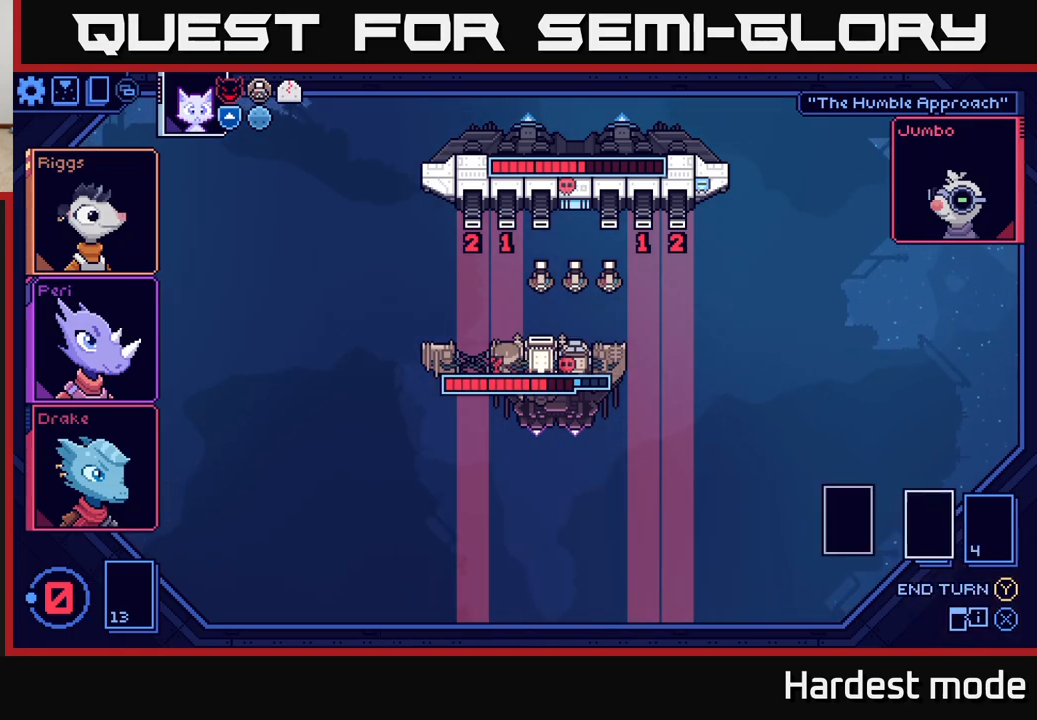
{"buttons": [], "left_stick": "center", "right_stick": "center", "events": []}
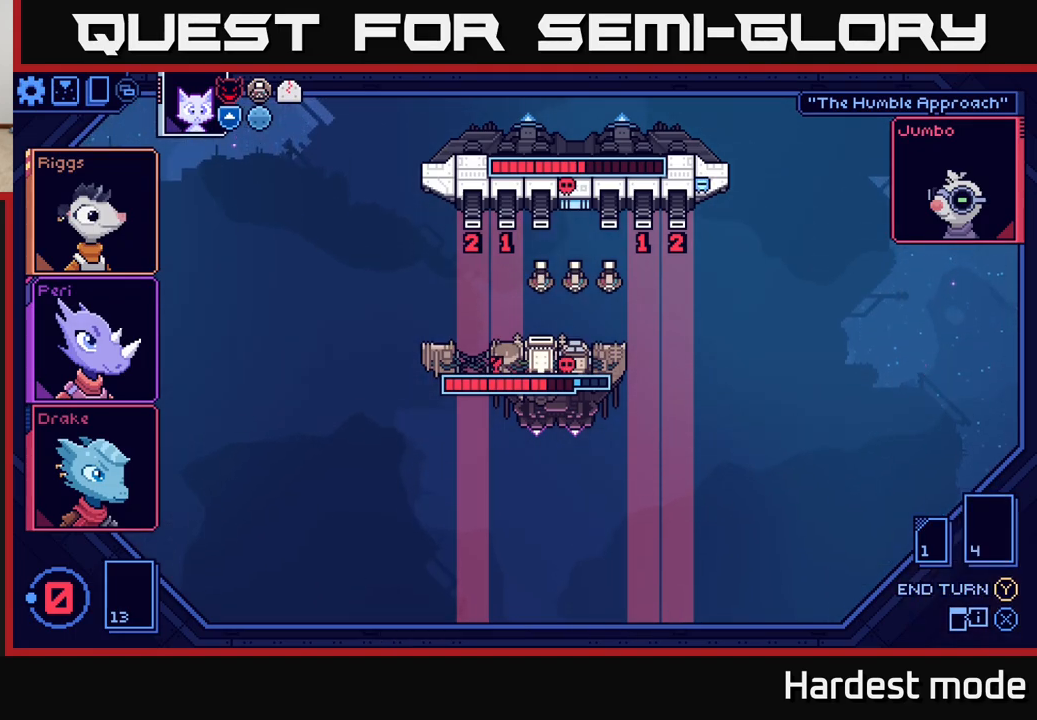
{"buttons": [], "left_stick": "center", "right_stick": "center", "events": []}
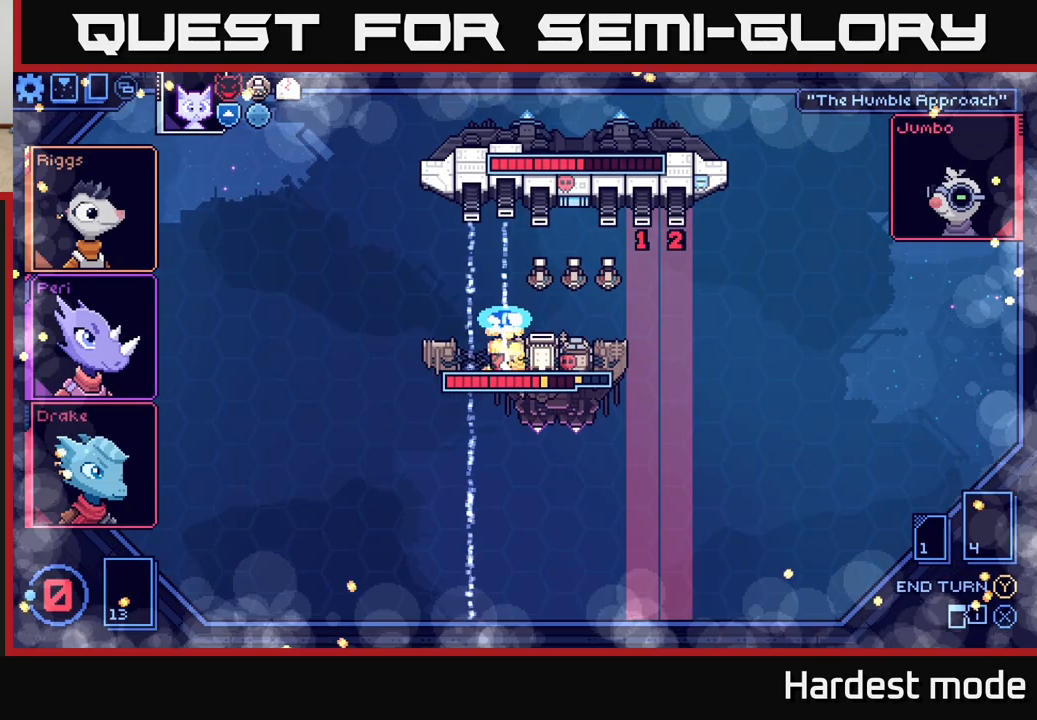
{"buttons": [], "left_stick": "center", "right_stick": "center", "events": []}
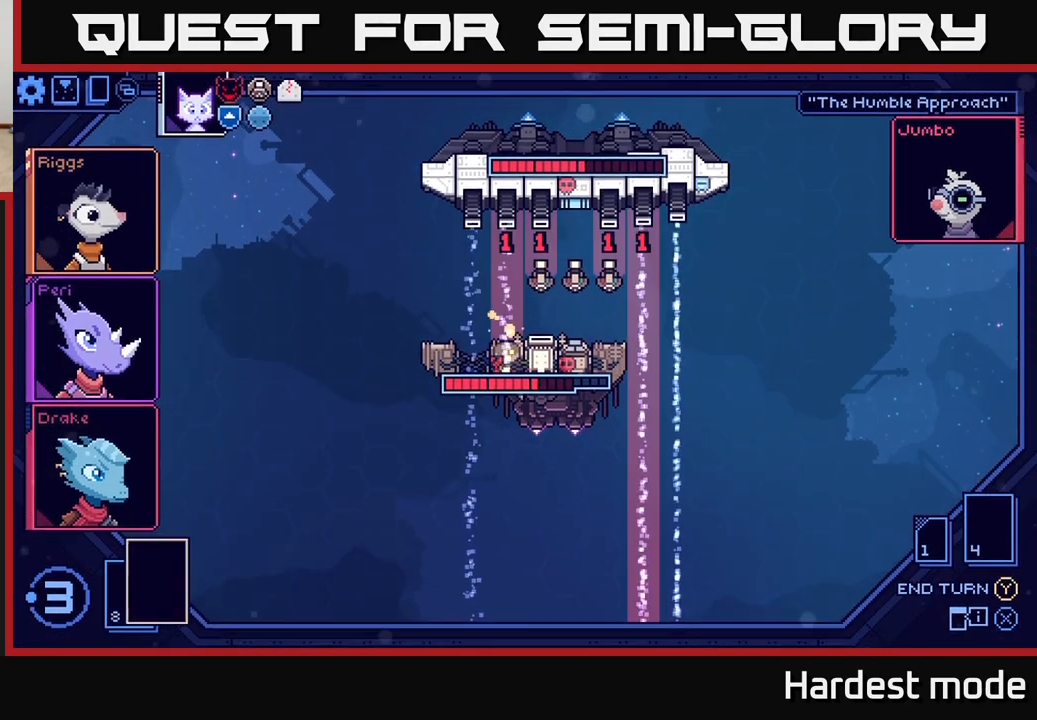
{"buttons": [], "left_stick": "center", "right_stick": "center", "events": []}
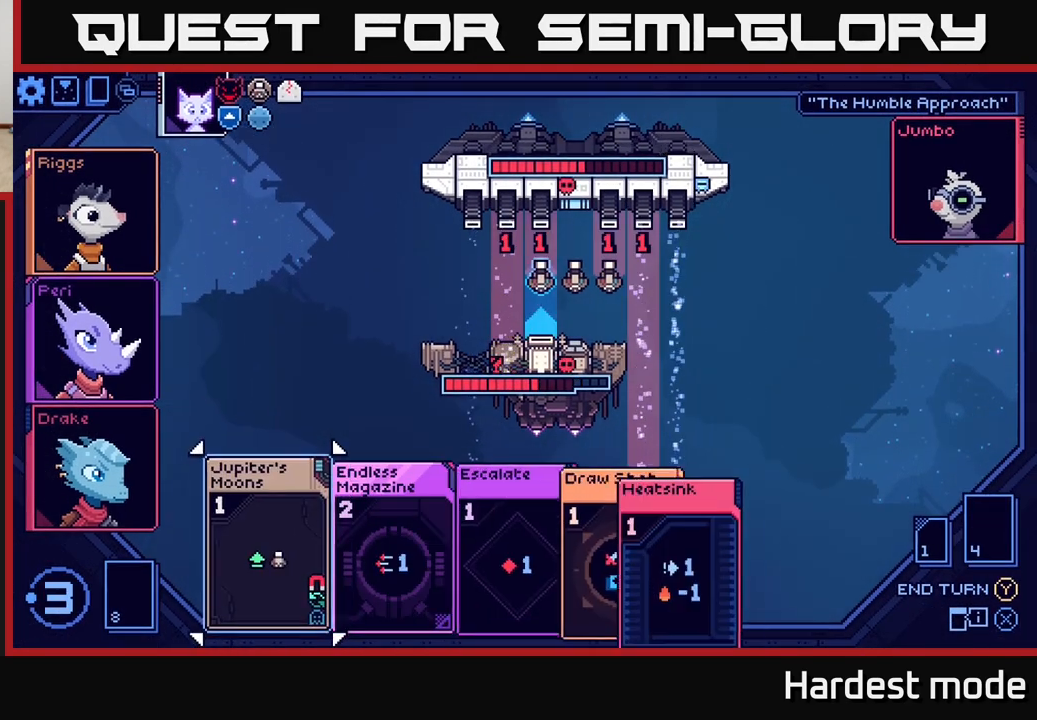
{"buttons": [], "left_stick": "center", "right_stick": "center", "events": [[233, "left_stick", "right"], [367, "left_stick", "center"]]}